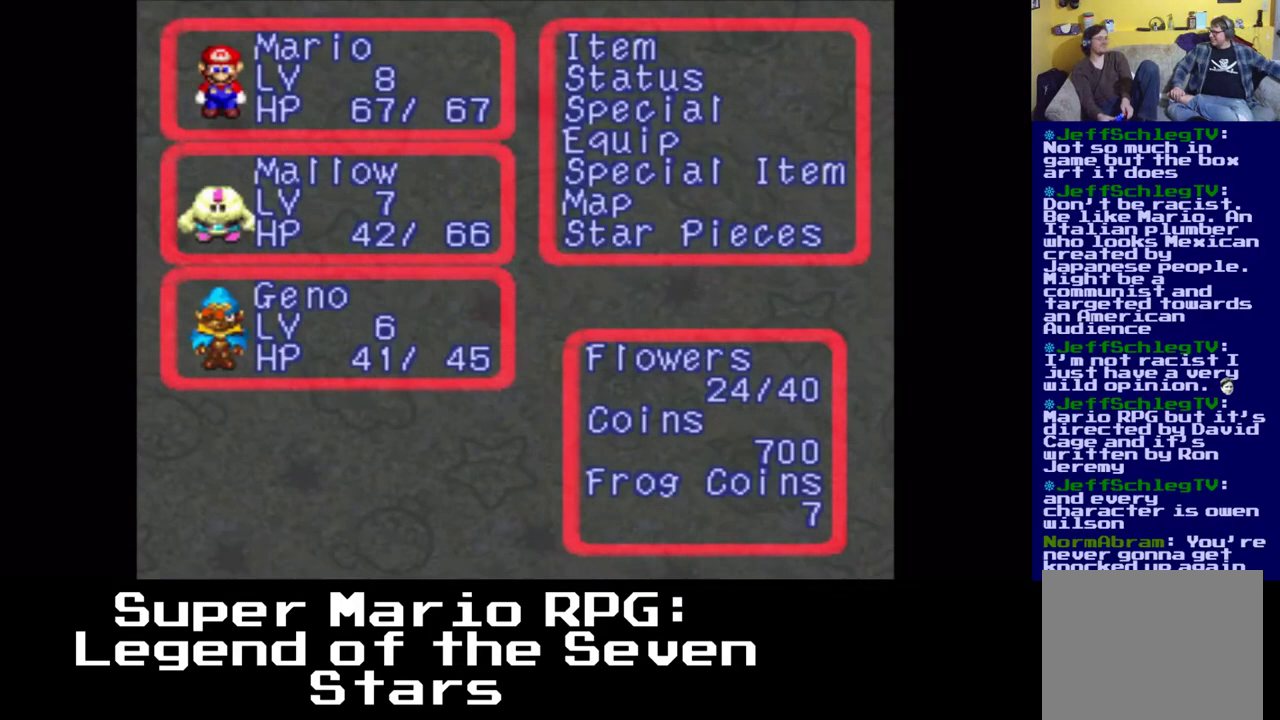
Gameplay with a controller (Xbox layout); each line is a JSON object with the inputs held at the frame after it. "events" lists button and stick changes between this image and that frame as [ms after this image, input, new state], when the widget could be followed in between. Not read: DPAD_LEFT left_stick right_stick.
{"buttons": [], "events": [[150, "B", "down"], [267, "B", "up"]]}
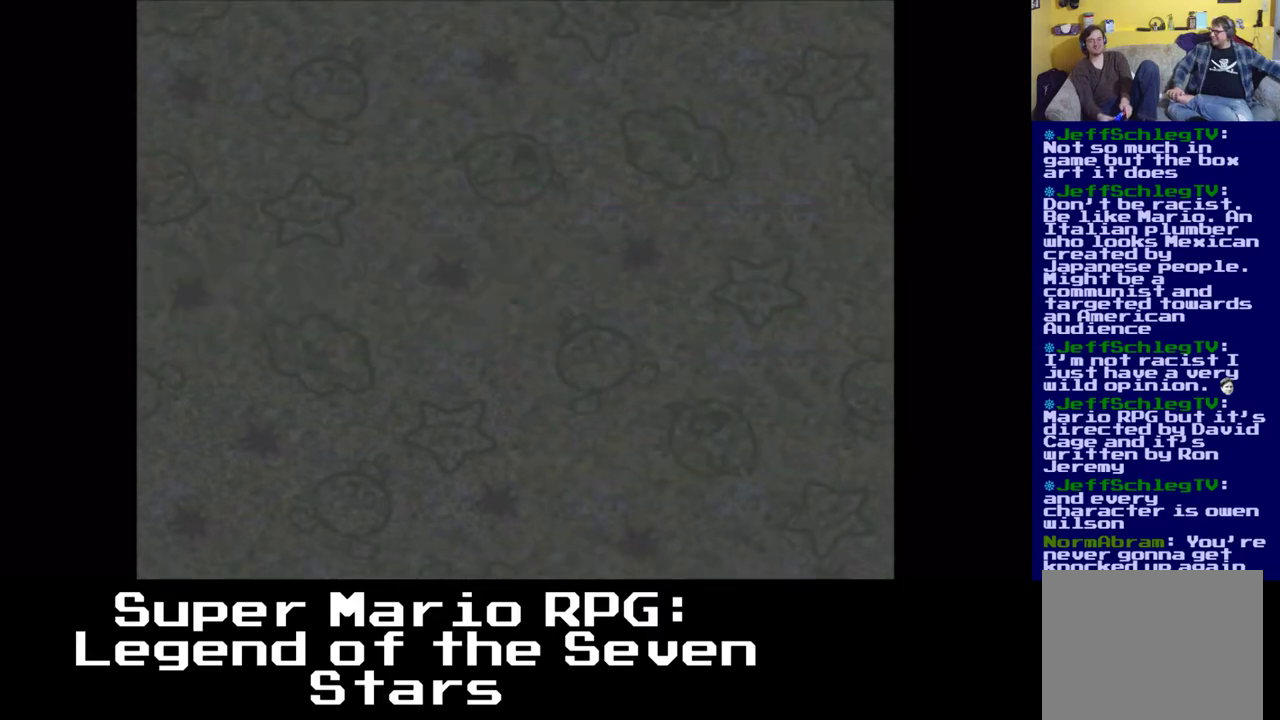
{"buttons": [], "events": []}
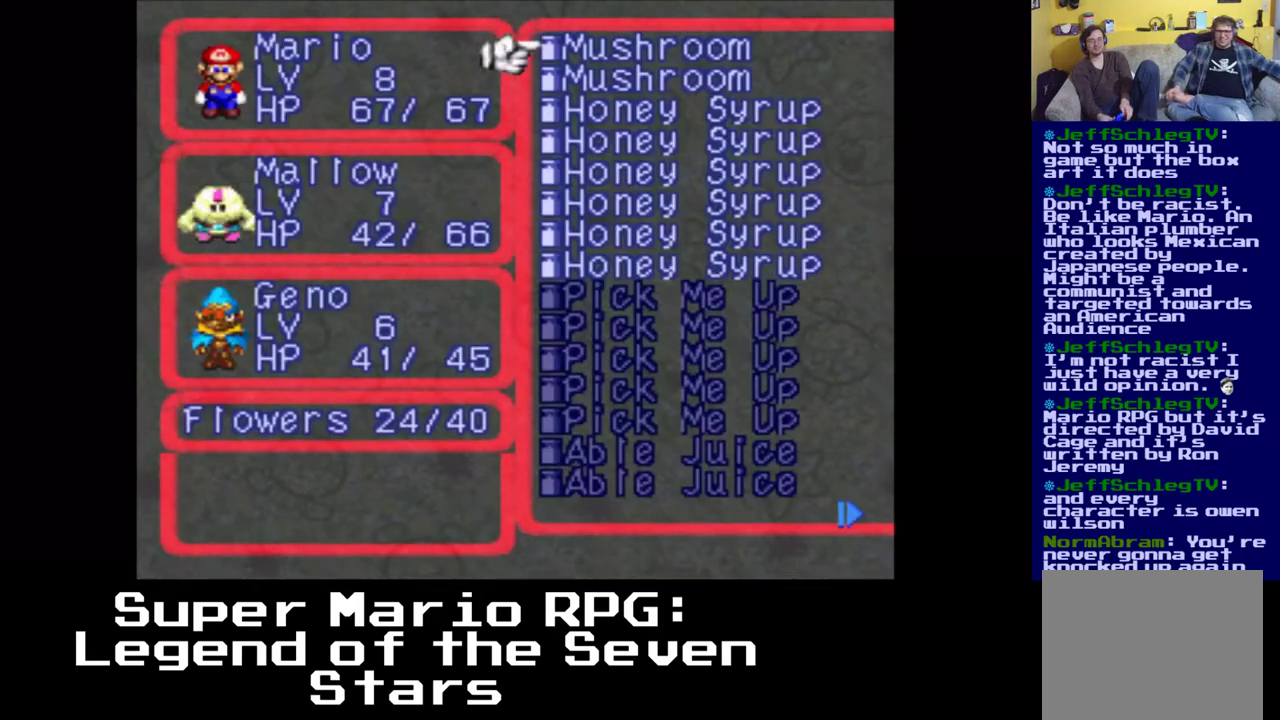
{"buttons": ["DPAD_RIGHT"]}
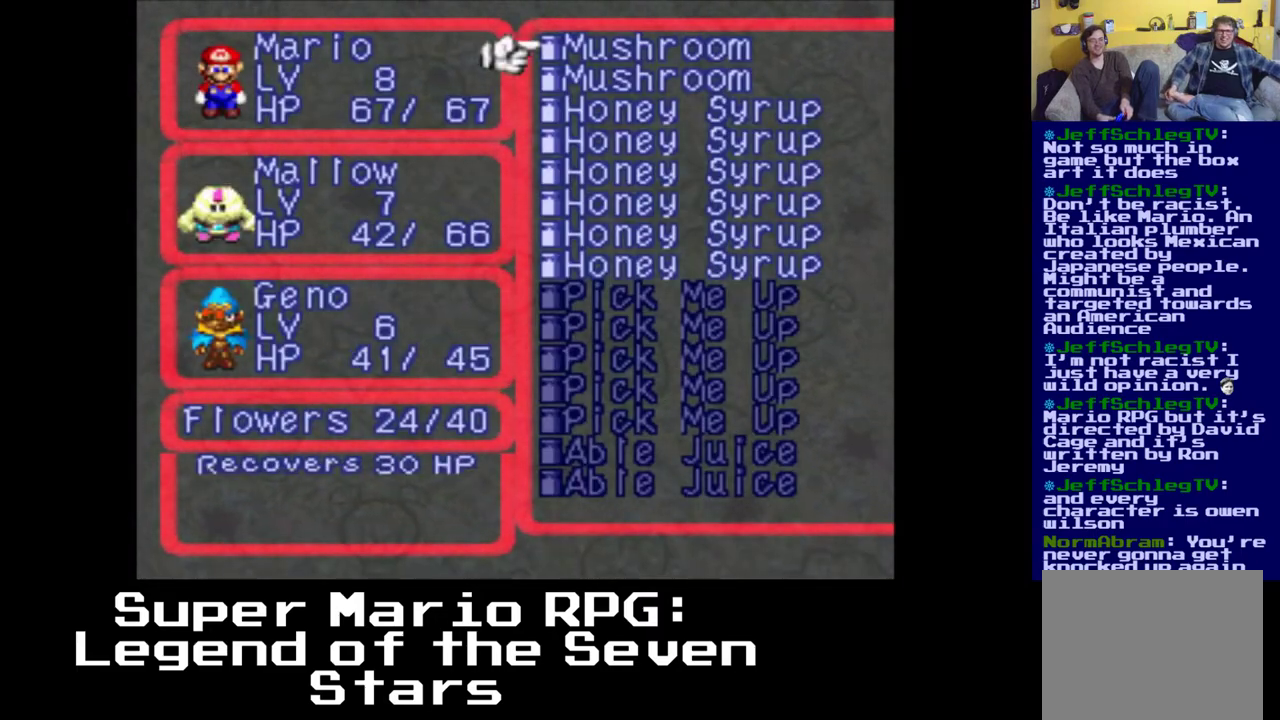
{"buttons": ["DPAD_RIGHT"], "events": []}
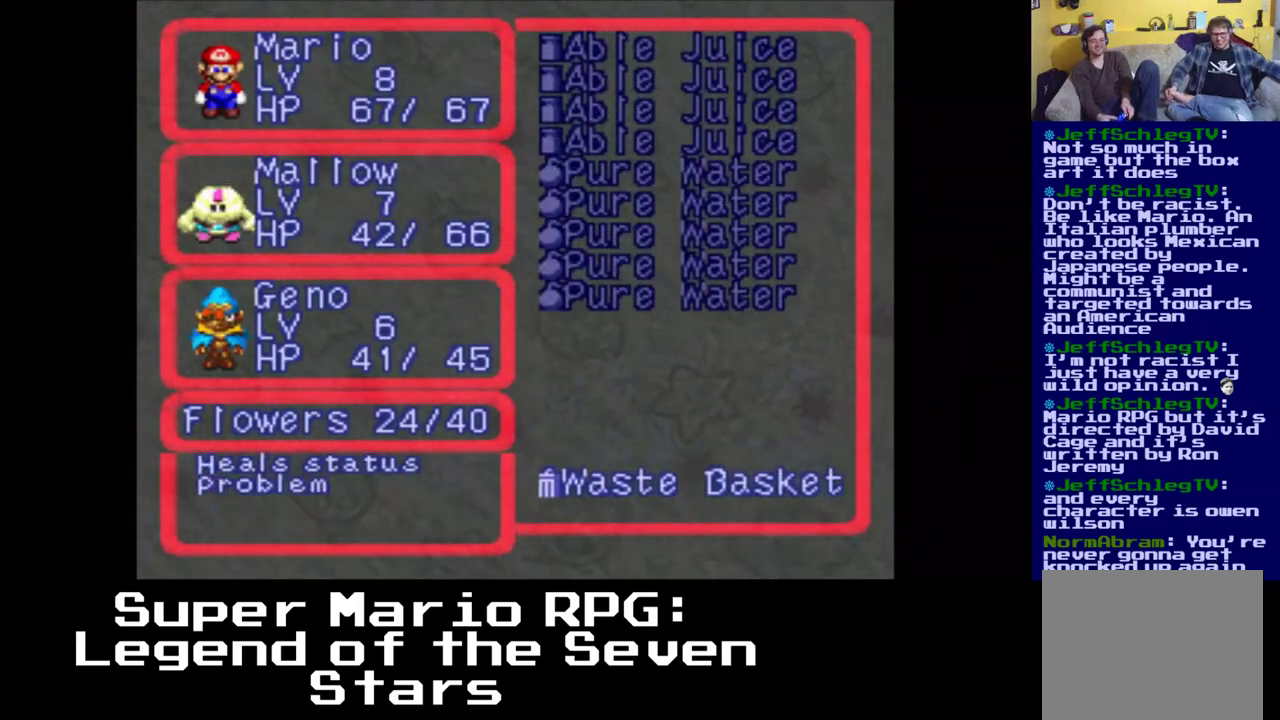
{"buttons": [], "events": [[333, "DPAD_RIGHT", "up"]]}
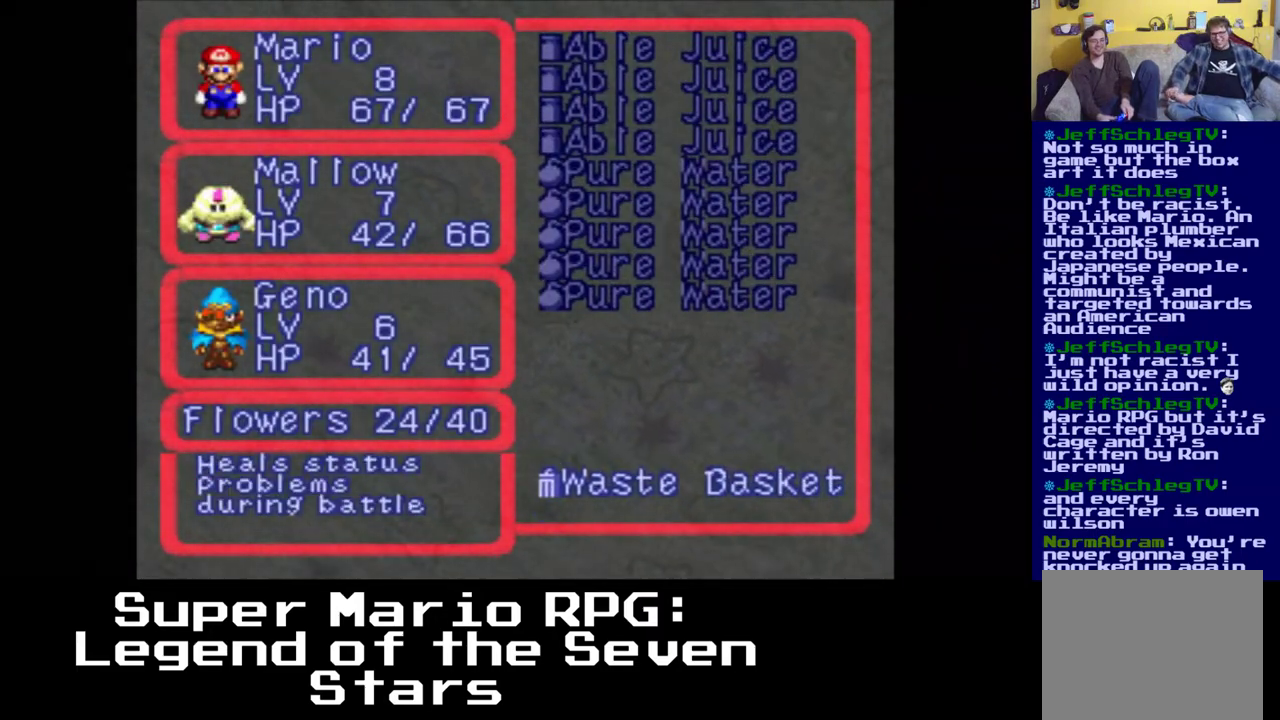
{"buttons": ["DPAD_RIGHT"], "events": [[283, "DPAD_RIGHT", "down"]]}
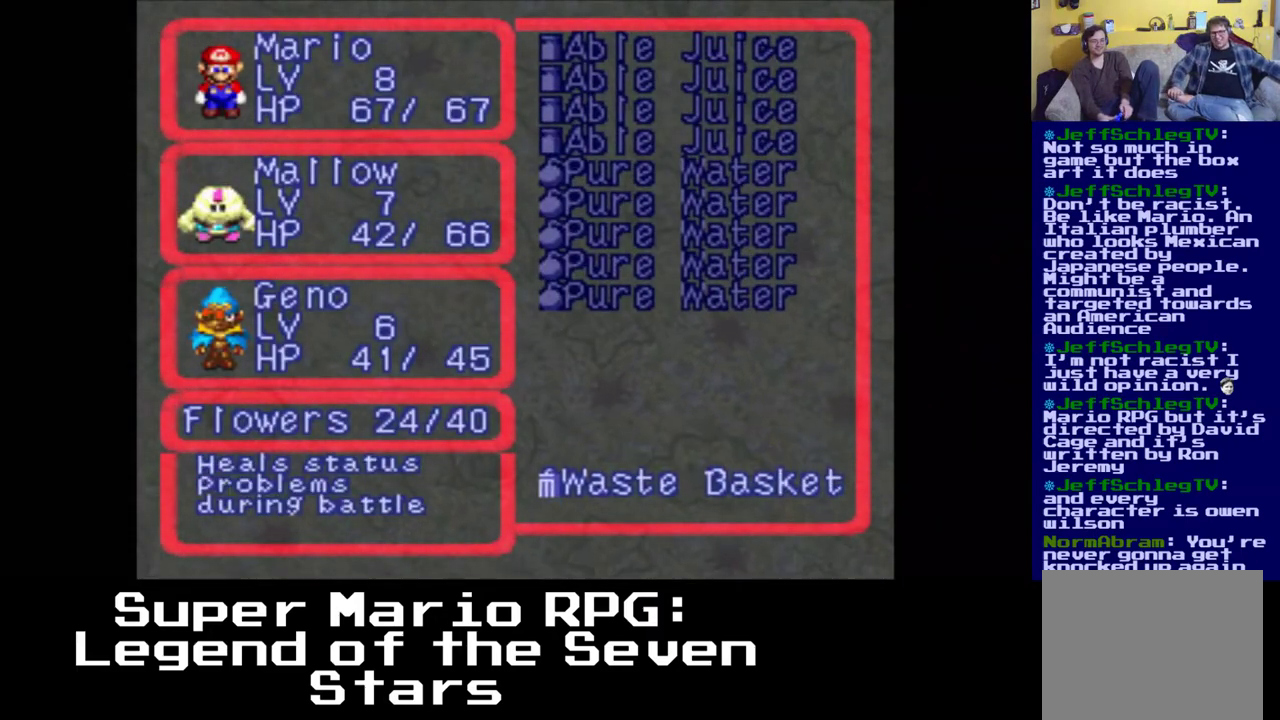
{"buttons": ["DPAD_RIGHT"], "events": []}
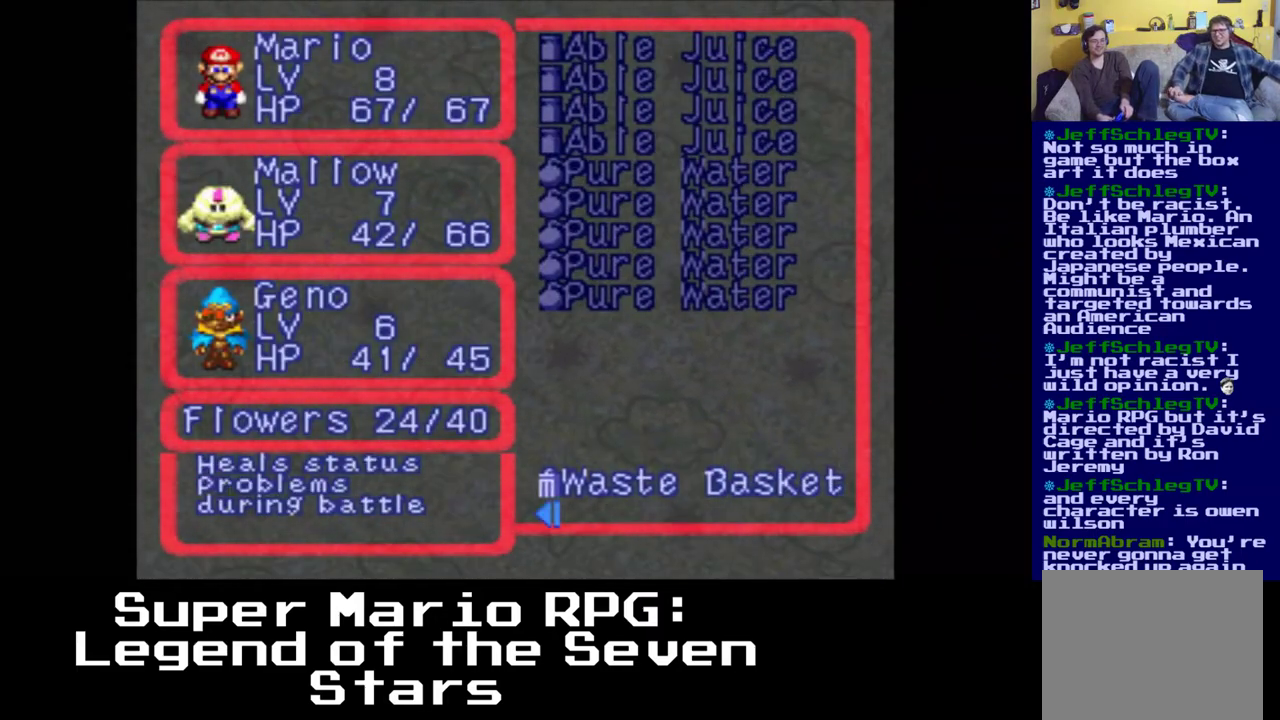
{"buttons": ["DPAD_RIGHT"], "events": []}
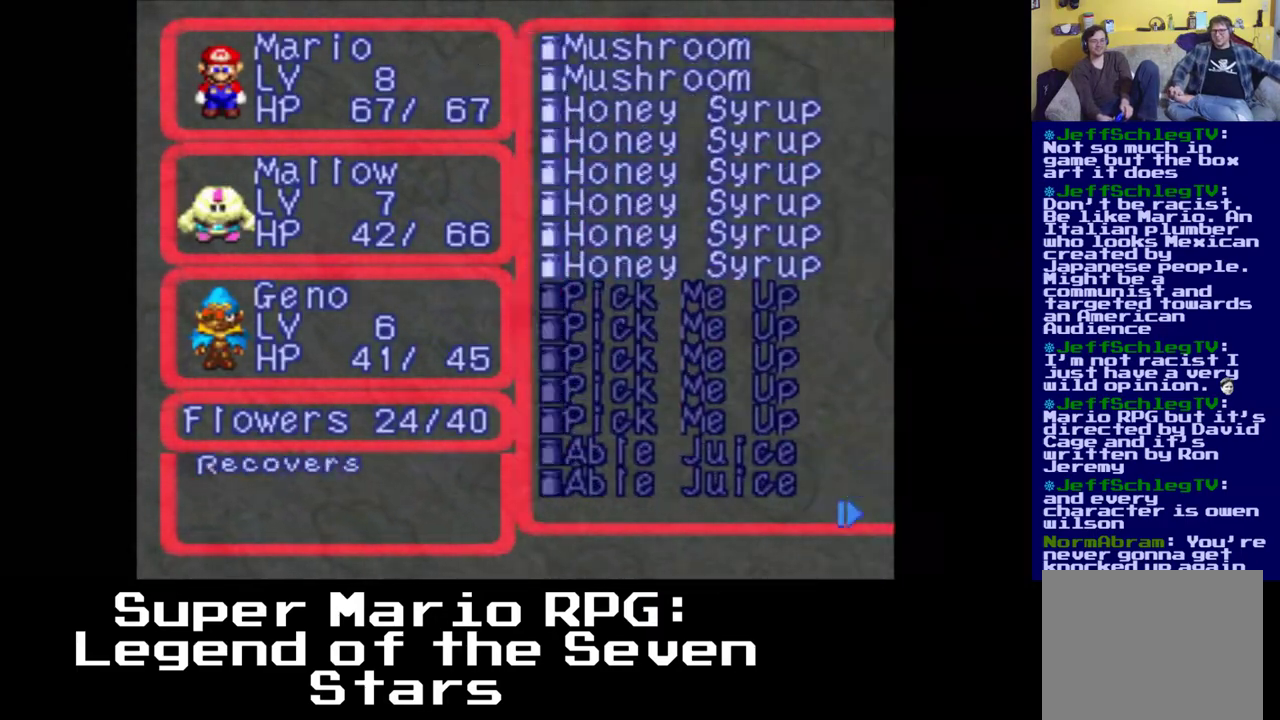
{"buttons": ["DPAD_RIGHT"], "events": []}
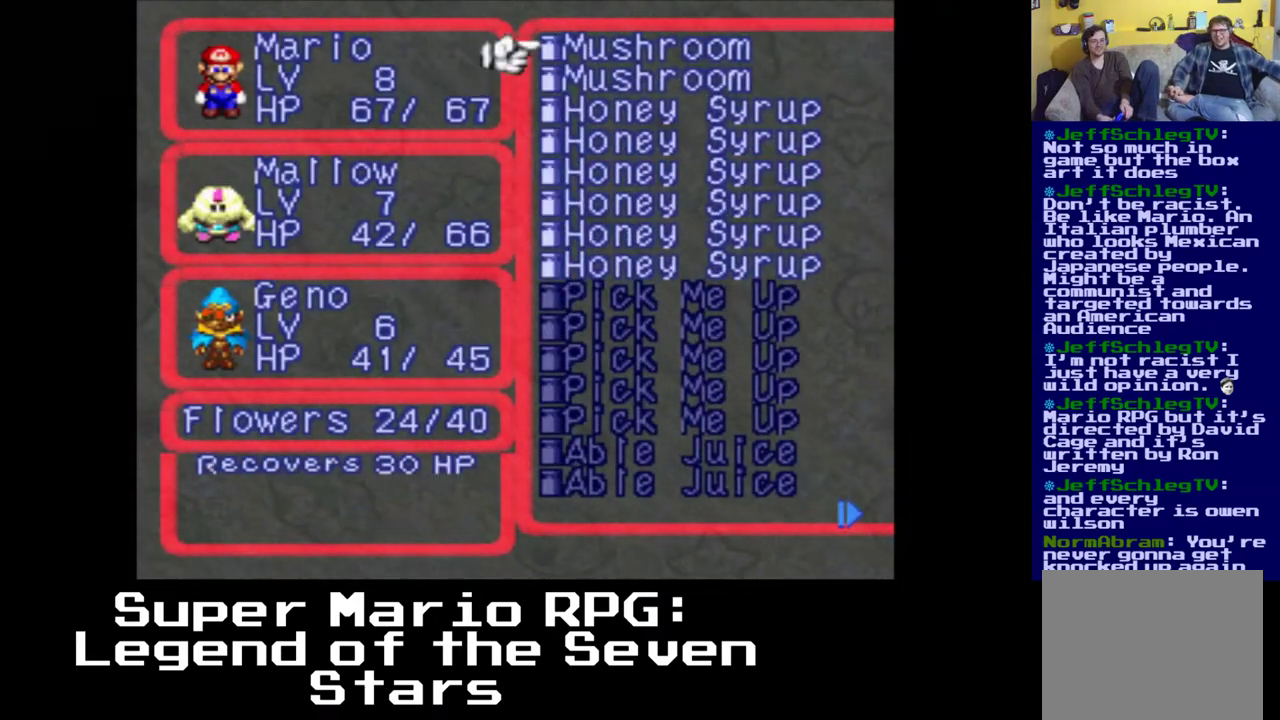
{"buttons": ["DPAD_RIGHT"], "events": []}
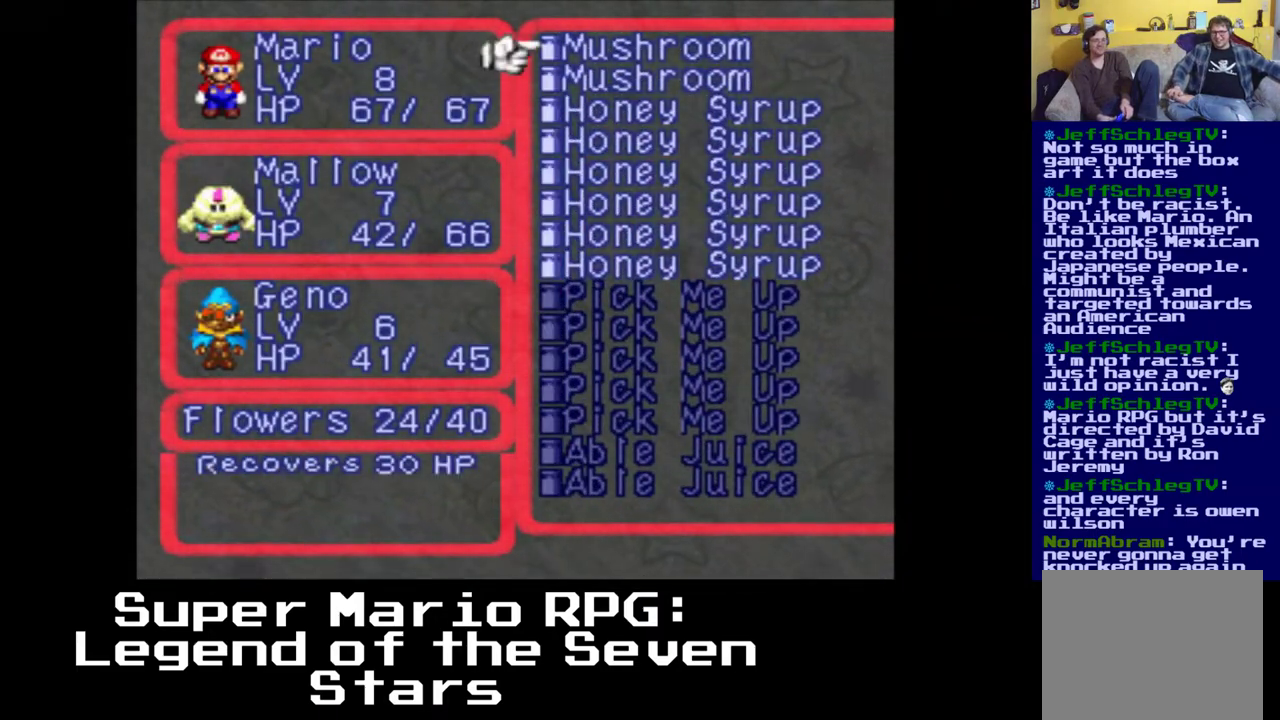
{"buttons": [], "events": [[100, "DPAD_RIGHT", "up"]]}
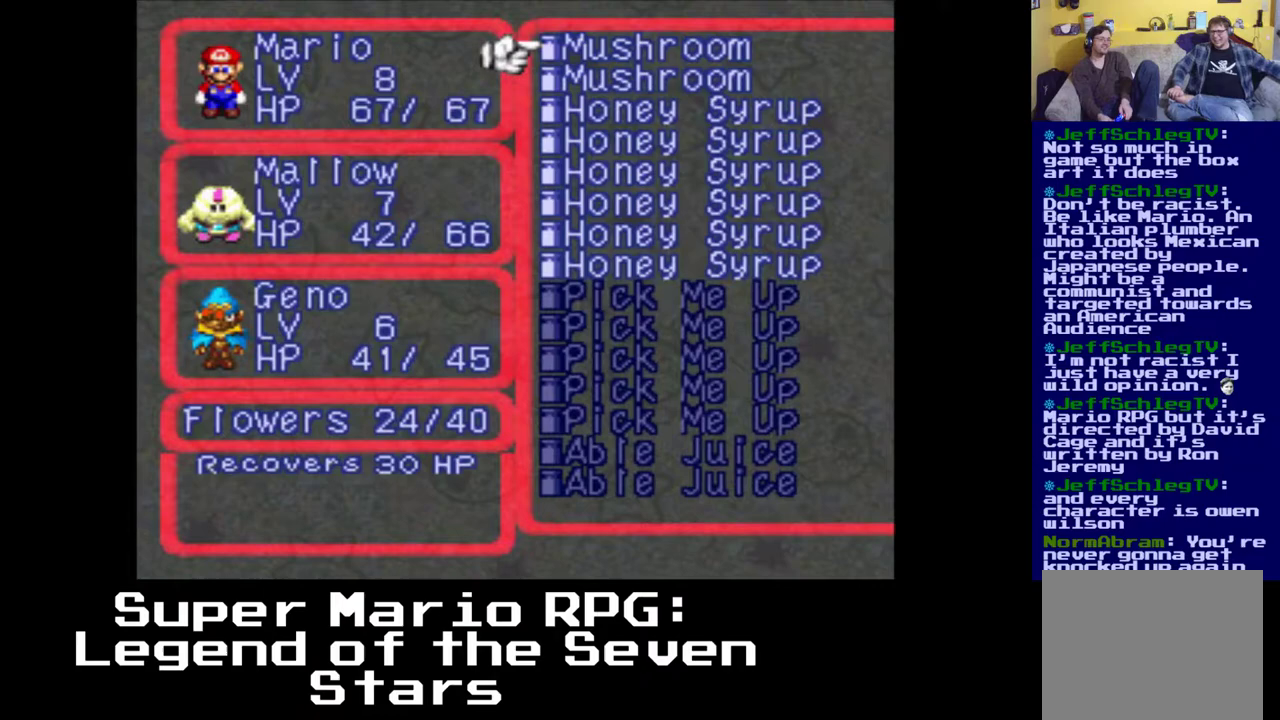
{"buttons": [], "events": [[150, "A", "down"], [283, "A", "up"]]}
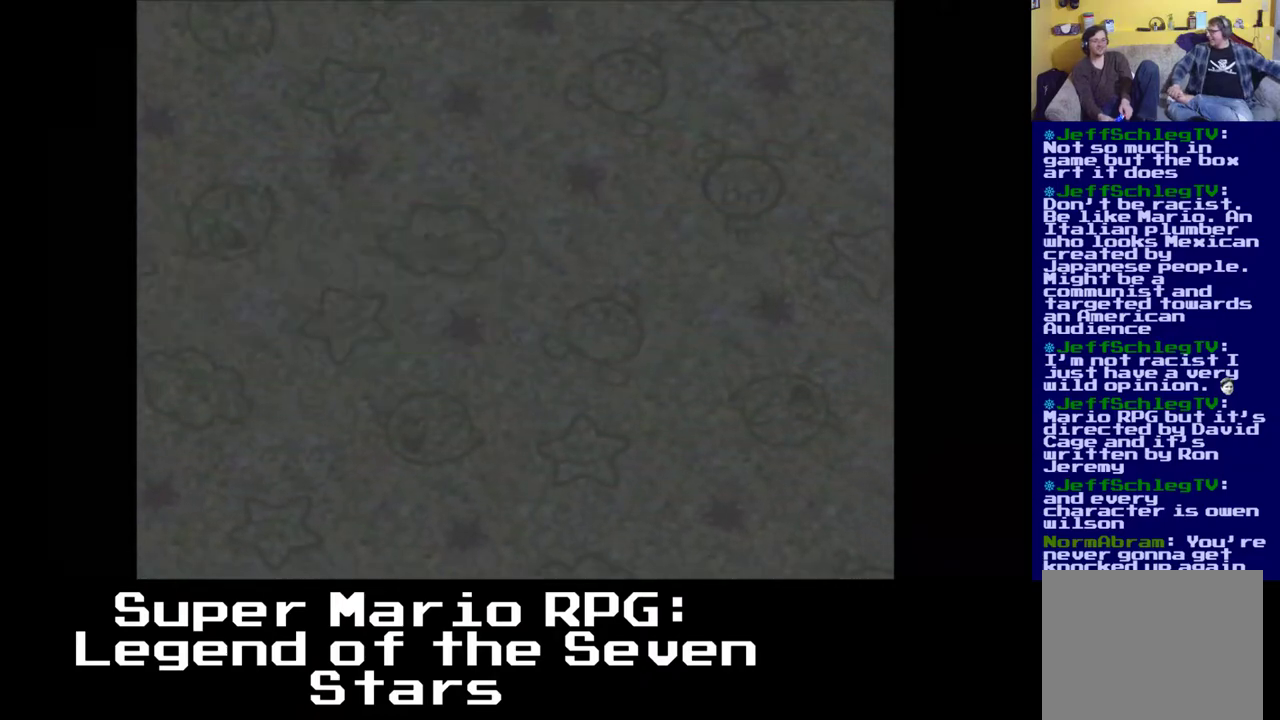
{"buttons": [], "events": [[250, "A", "down"], [450, "A", "up"]]}